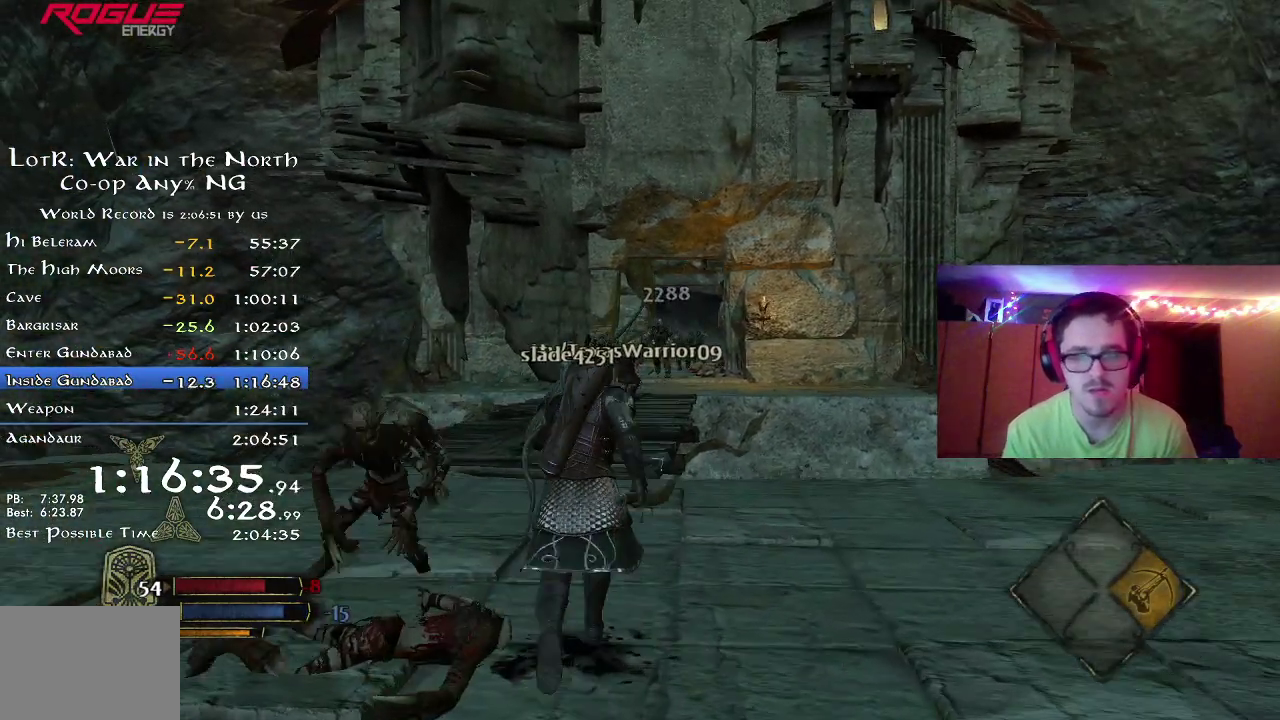
Gameplay with a controller (Xbox layout); each line is a JSON object with the inputs held at the frame after it (dt_ms = milliseconds from this image to that frame). "events" lists button and stick changes between this image and that frame as [ms after this image, input, new state], when the widget could be followed in between. Not read: R1 left_stick.
{"dt_ms": 400, "buttons": ["R2"], "right_stick": "center", "events": []}
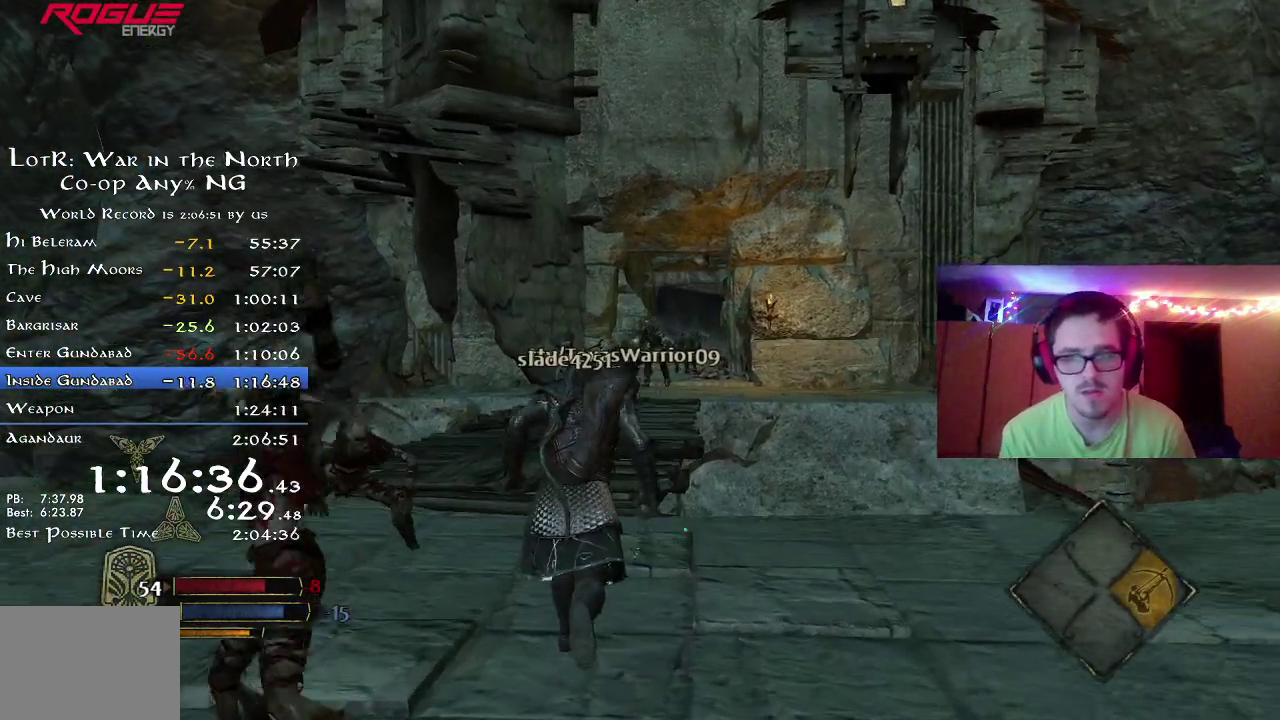
{"dt_ms": 800, "buttons": [], "right_stick": "center", "events": [[767, "R2", "up"]]}
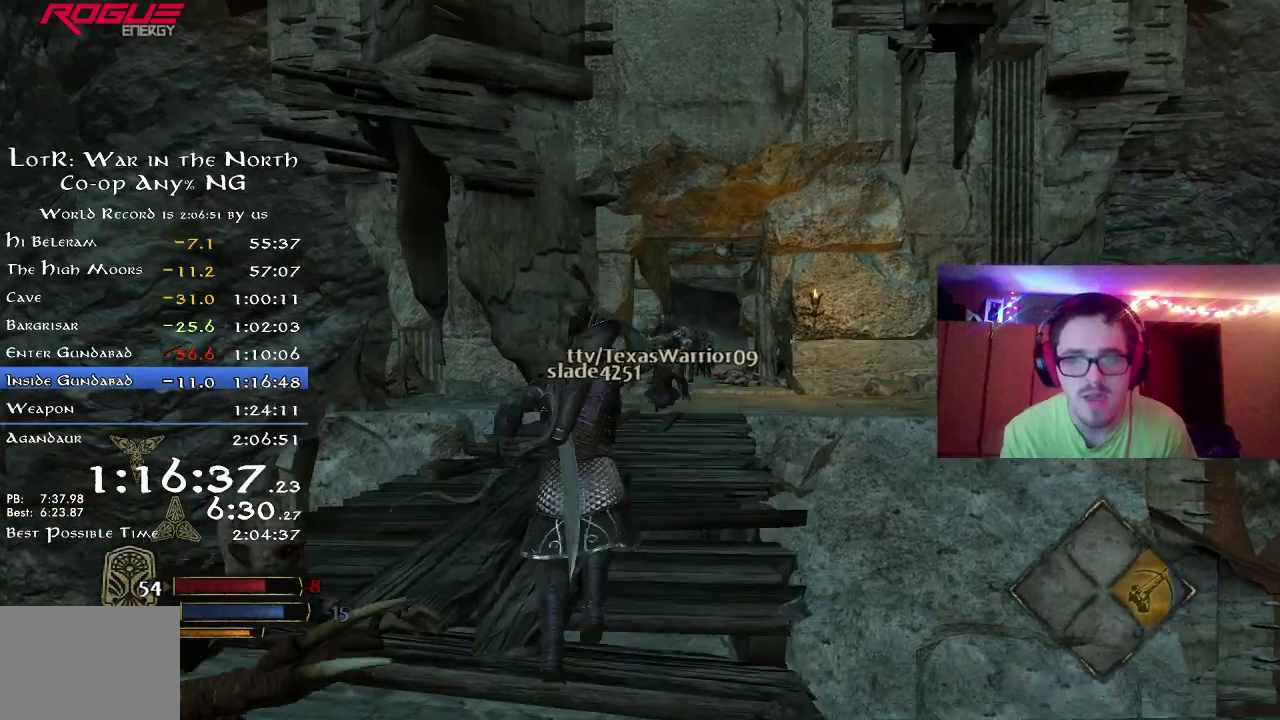
{"dt_ms": 300, "buttons": [], "right_stick": "center", "events": [[83, "right_stick", "up-right"], [200, "right_stick", "center"]]}
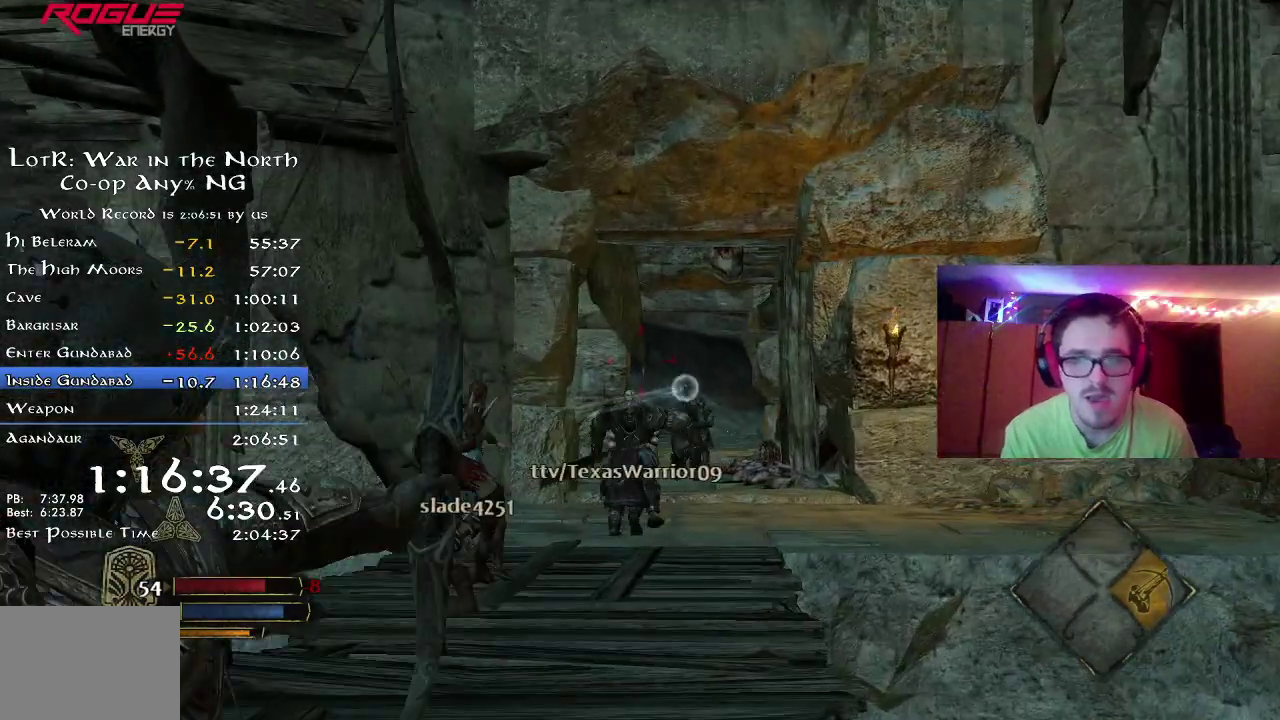
{"dt_ms": 500, "buttons": [], "right_stick": "center", "events": [[33, "right_stick", "up-left"], [100, "right_stick", "left"], [183, "right_stick", "center"]]}
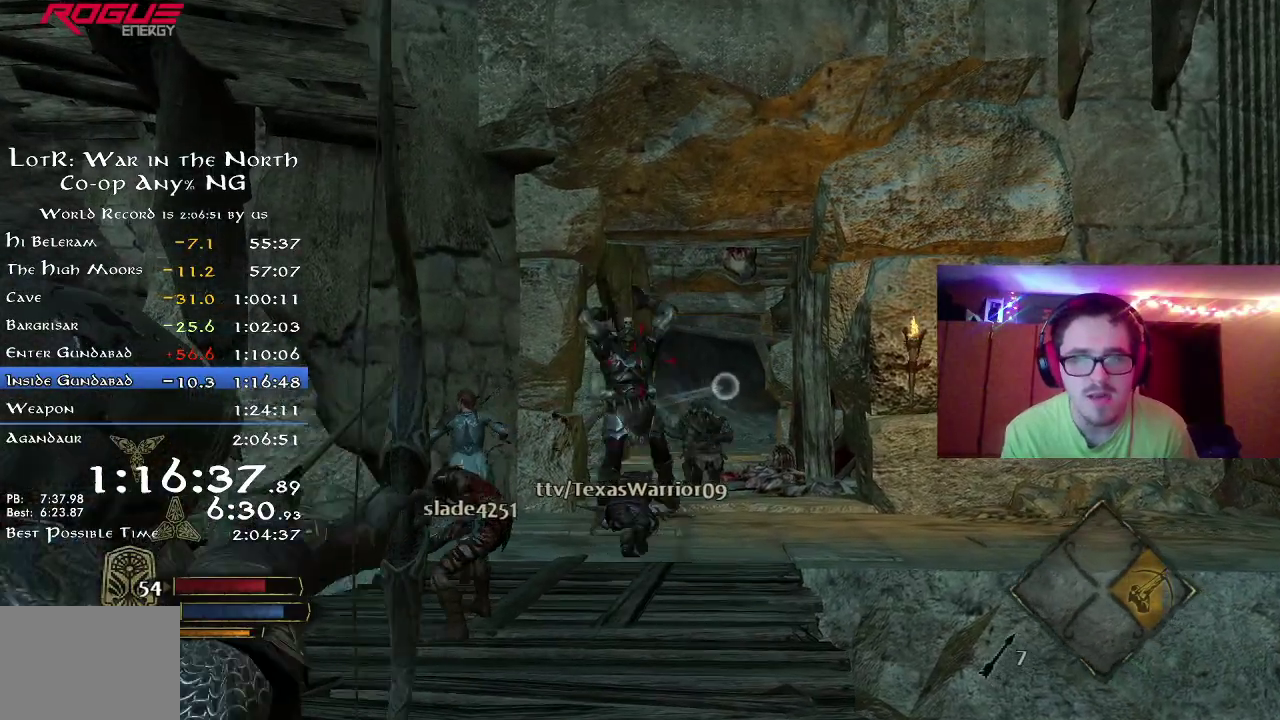
{"dt_ms": 700, "buttons": [], "right_stick": "center", "events": [[200, "right_stick", "up"], [283, "right_stick", "center"]]}
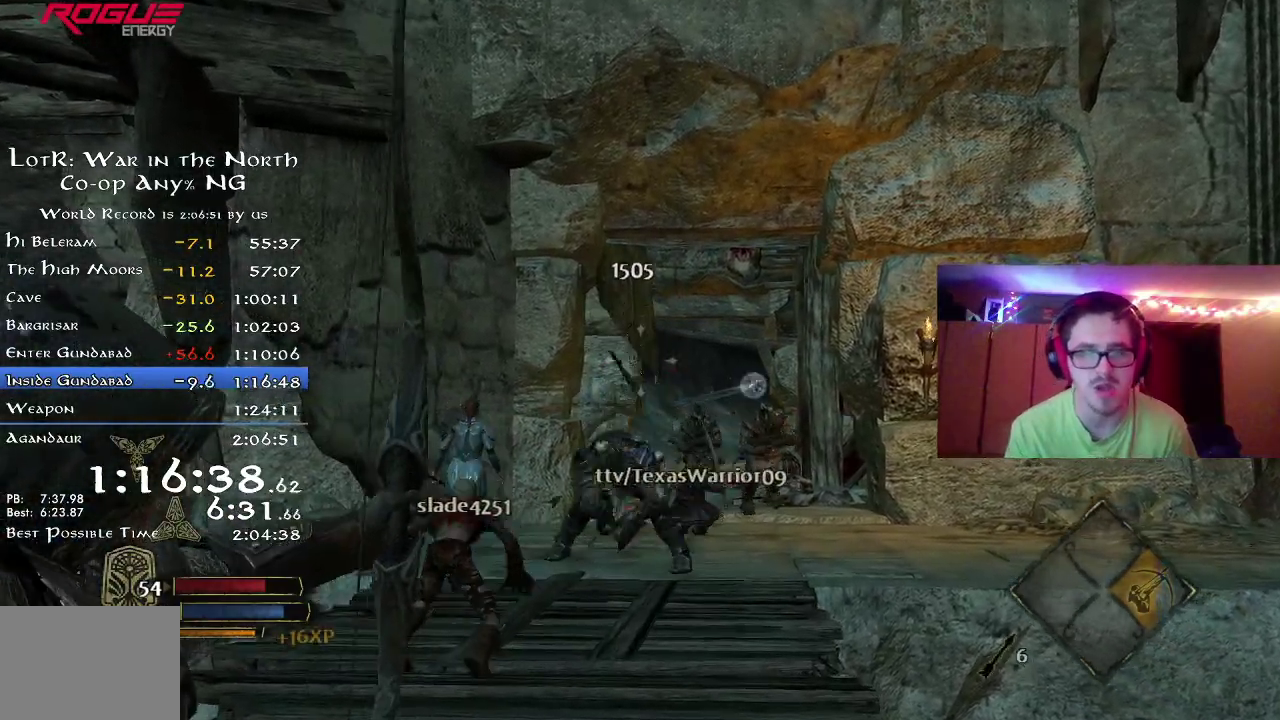
{"dt_ms": 300, "buttons": [], "right_stick": "down", "events": [[267, "right_stick", "down"]]}
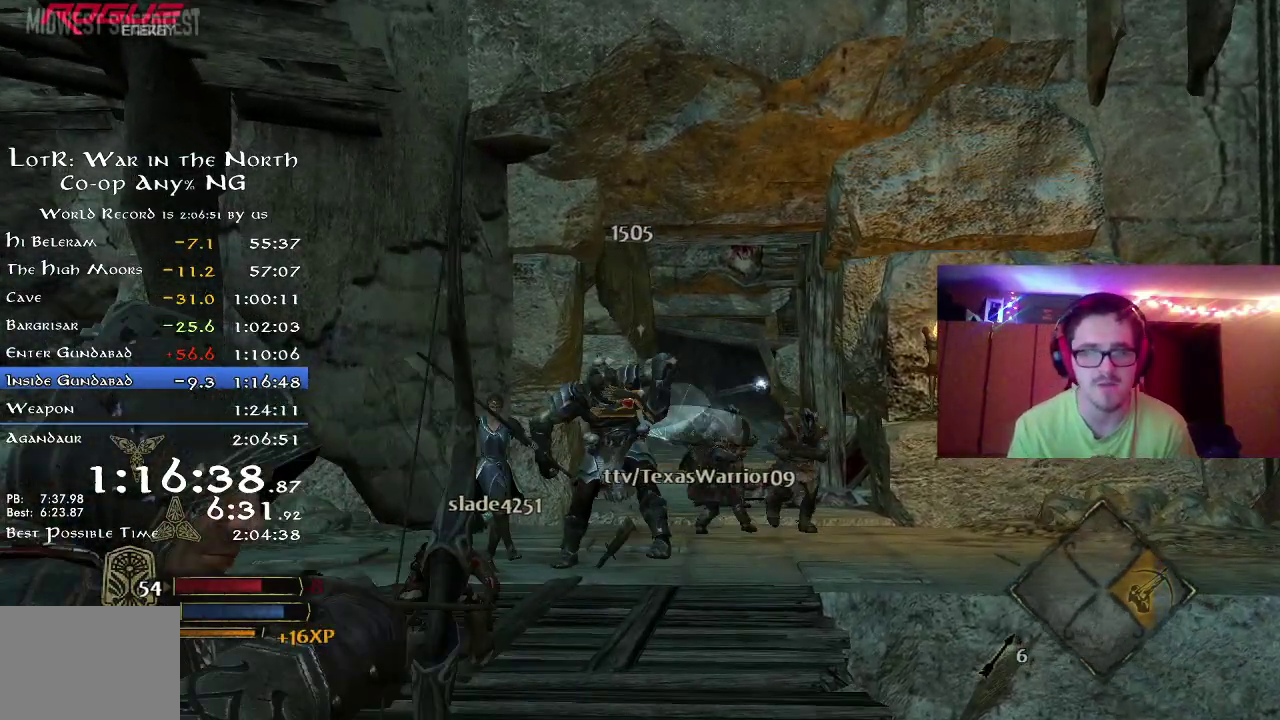
{"dt_ms": 500, "buttons": ["R2"], "right_stick": "center", "events": [[33, "R2", "down"], [467, "right_stick", "center"]]}
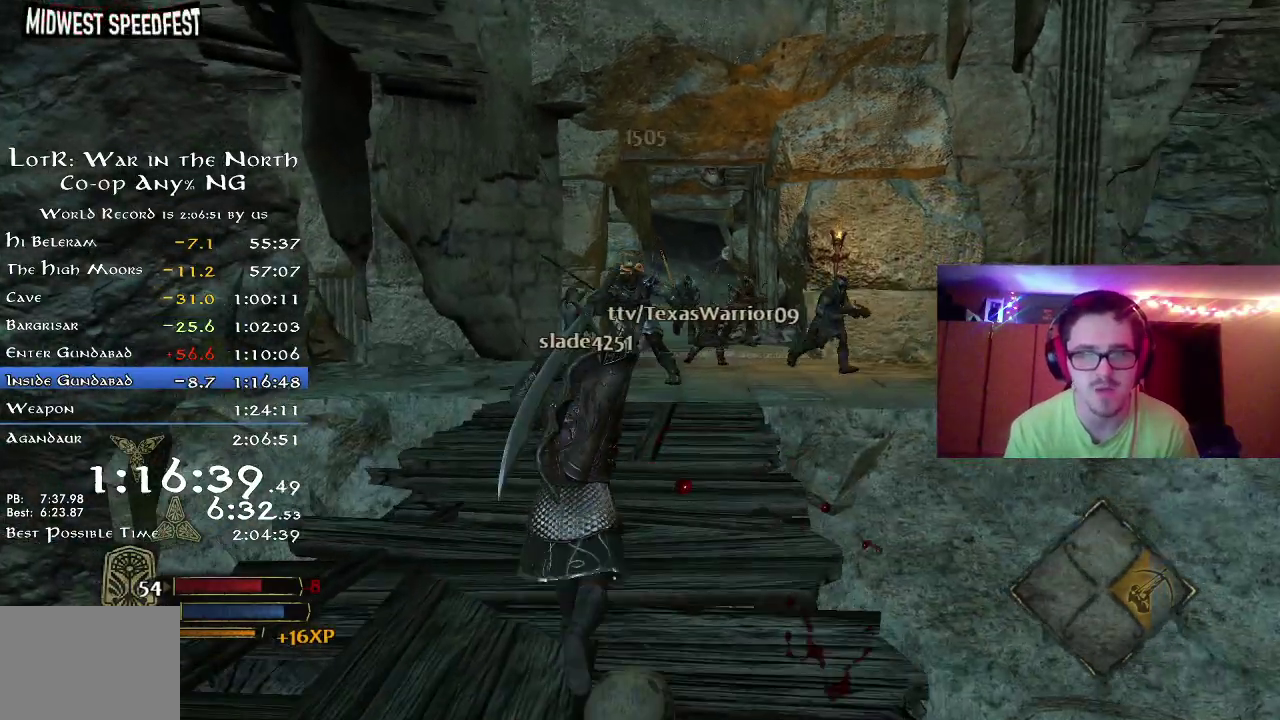
{"dt_ms": 500, "buttons": ["R2"], "right_stick": "center", "events": [[183, "right_stick", "down-right"], [350, "right_stick", "center"]]}
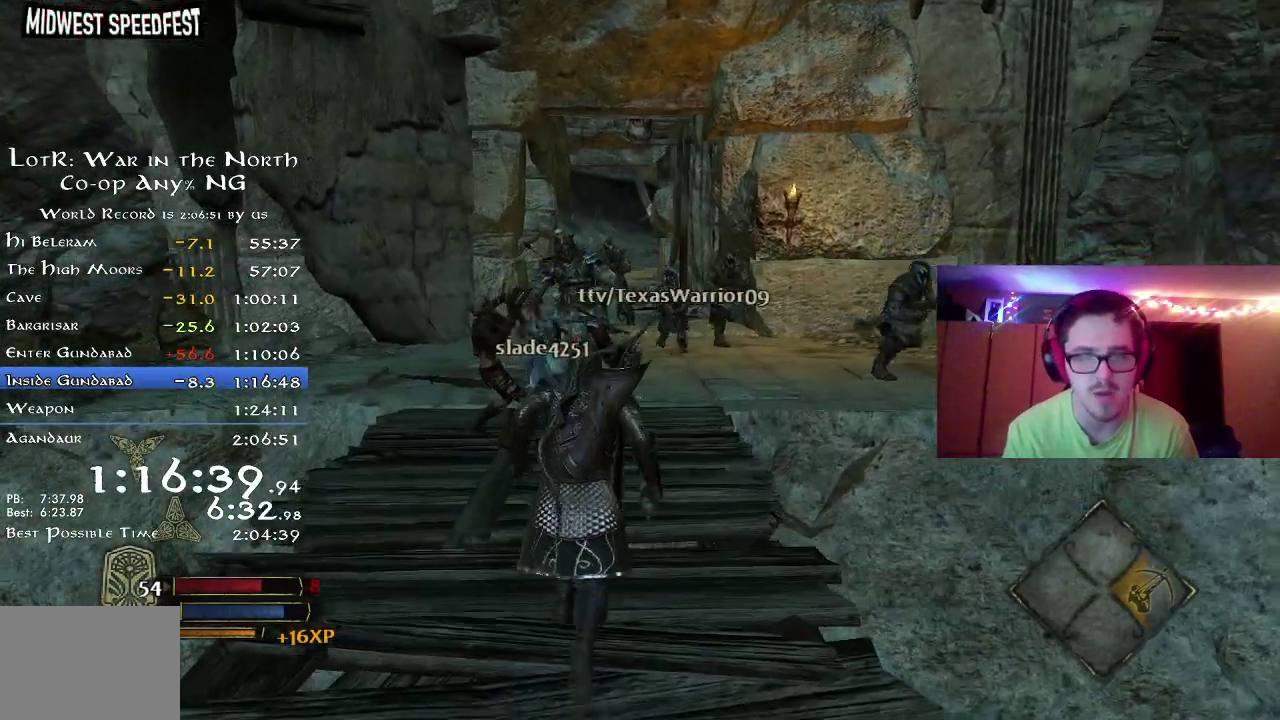
{"dt_ms": 300, "buttons": ["R2"], "right_stick": "center", "events": []}
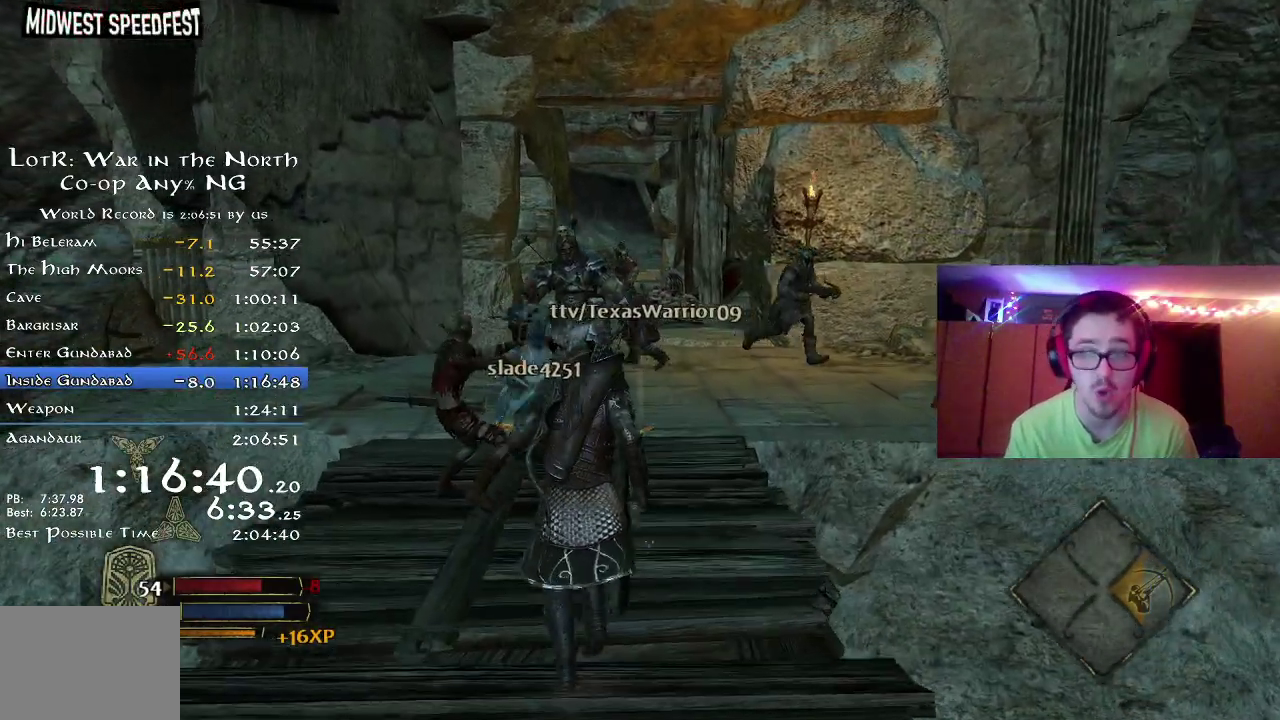
{"dt_ms": 800, "buttons": ["R2"], "right_stick": "center", "events": [[317, "B", "down"], [650, "B", "up"]]}
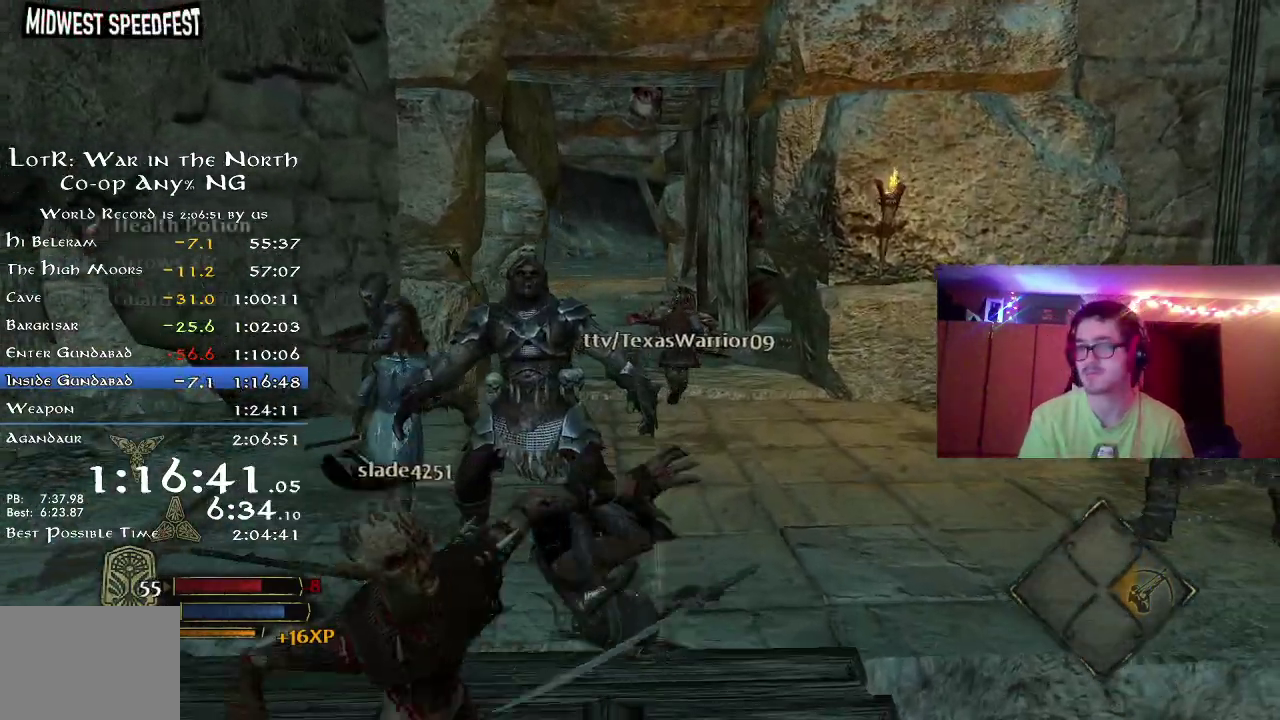
{"dt_ms": 400, "buttons": ["R2"], "right_stick": "center", "events": []}
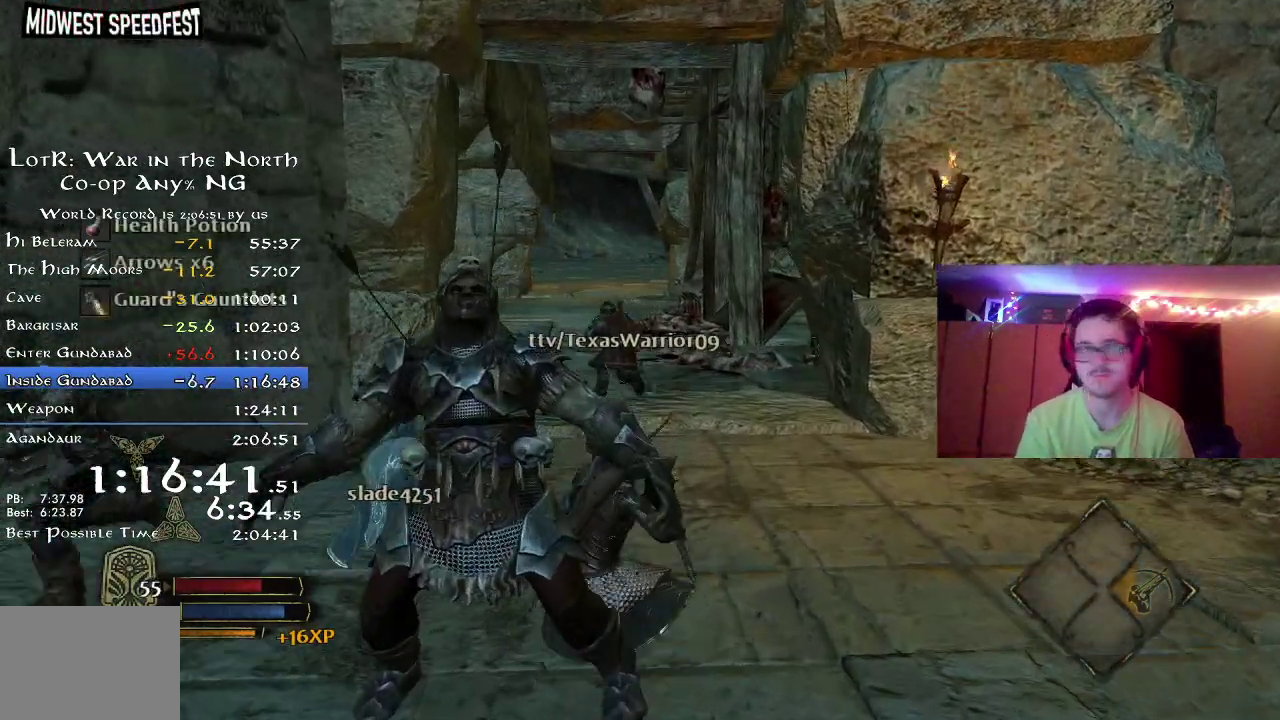
{"dt_ms": 300, "buttons": ["R2"], "right_stick": "center", "events": []}
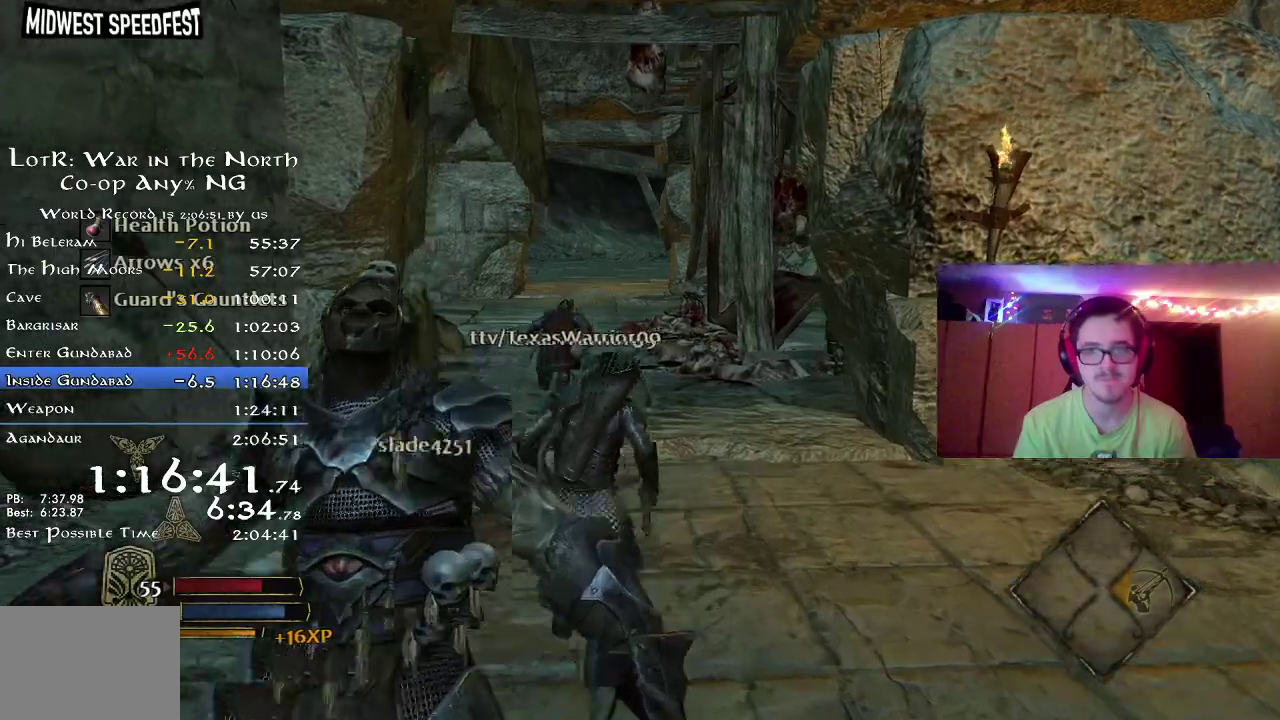
{"dt_ms": 800, "buttons": ["R2"], "right_stick": "center", "events": []}
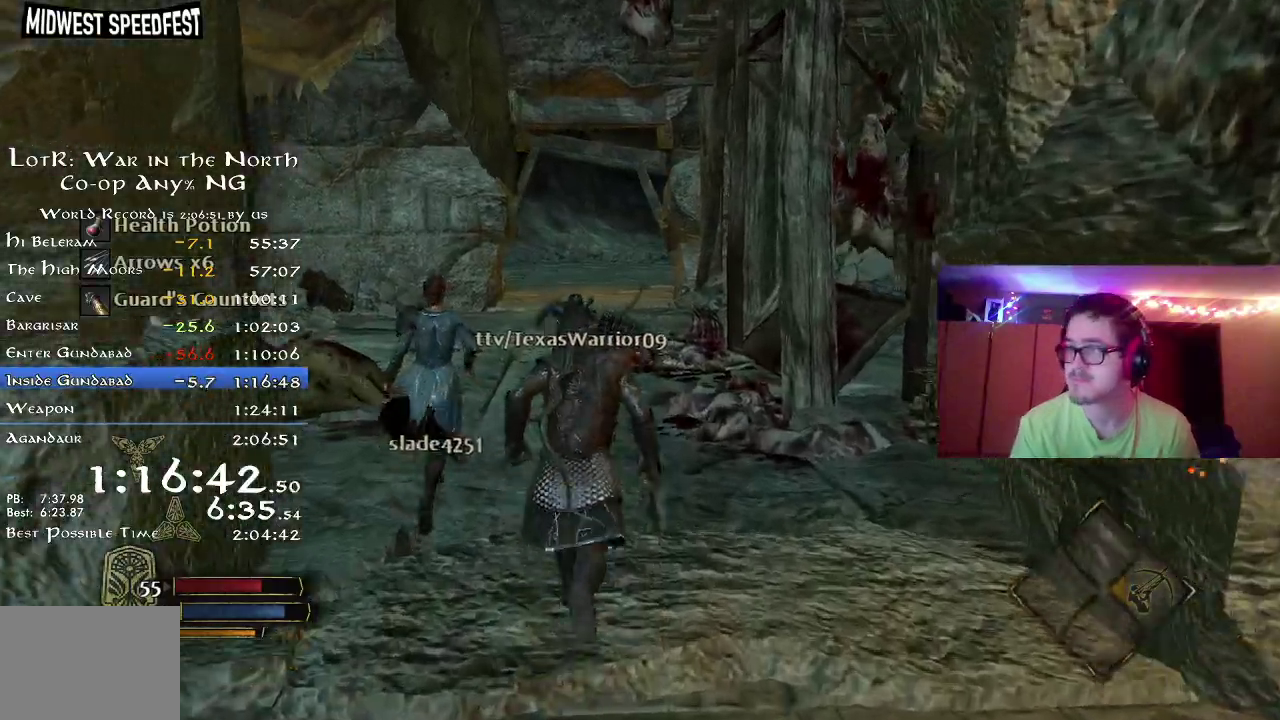
{"dt_ms": 400, "buttons": ["R2"], "right_stick": "center", "events": []}
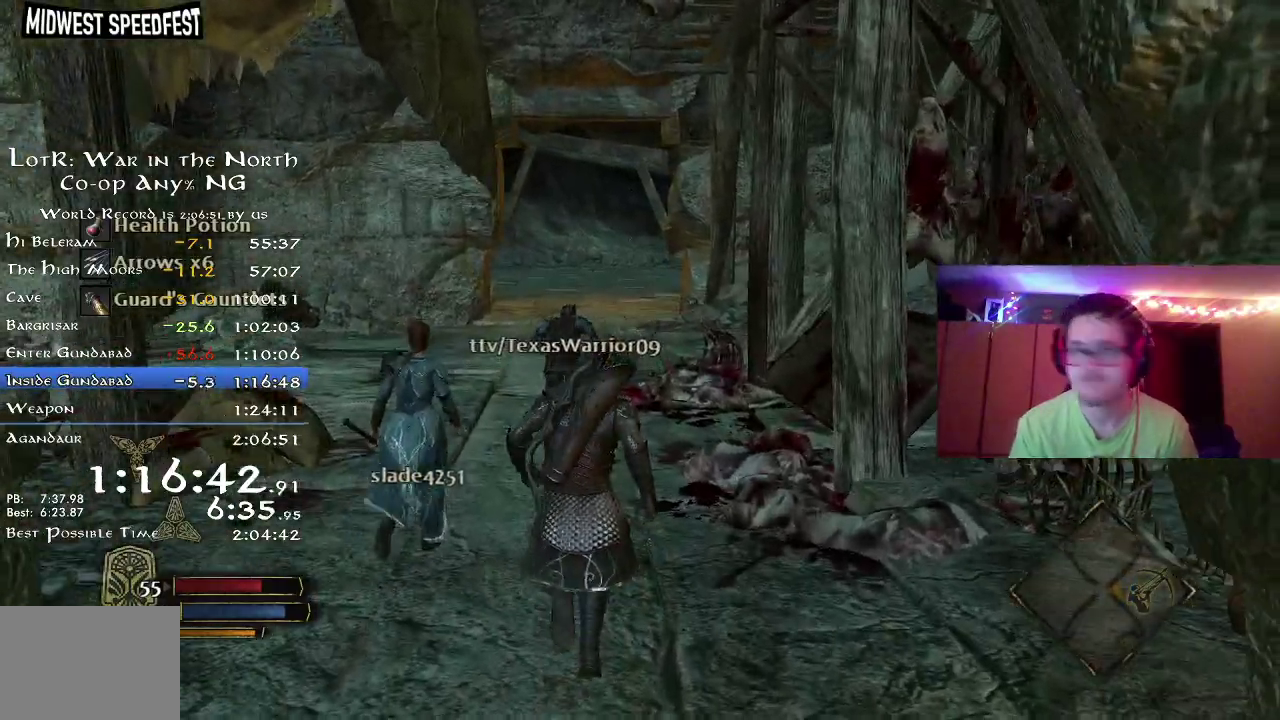
{"dt_ms": 400, "buttons": ["R2"], "right_stick": "center", "events": []}
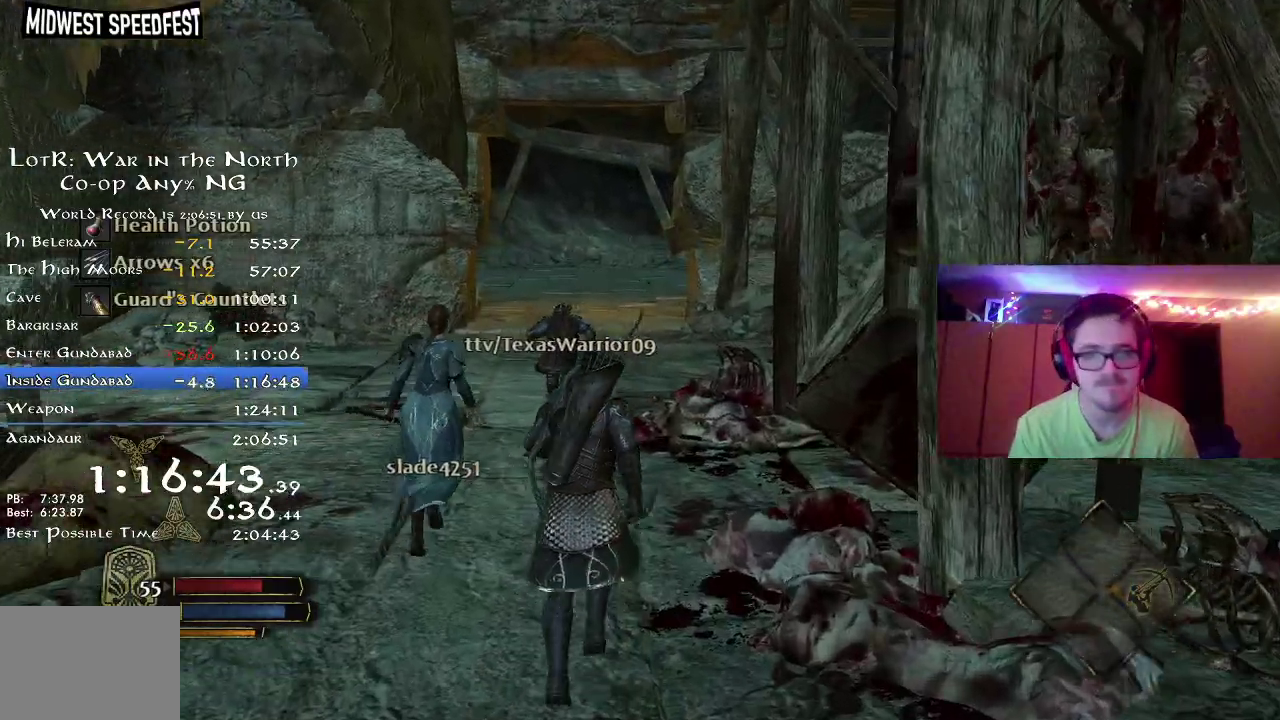
{"dt_ms": 800, "buttons": ["R2"], "right_stick": "center", "events": []}
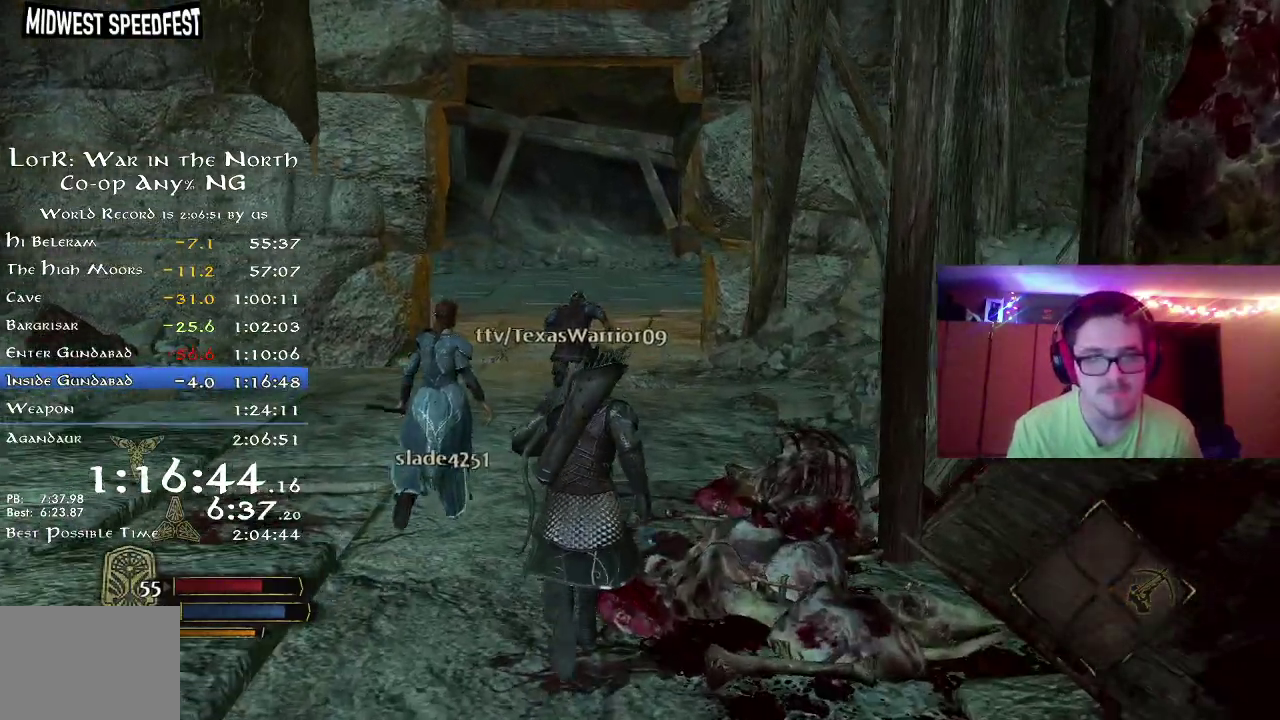
{"dt_ms": 300, "buttons": ["R2"], "right_stick": "center", "events": []}
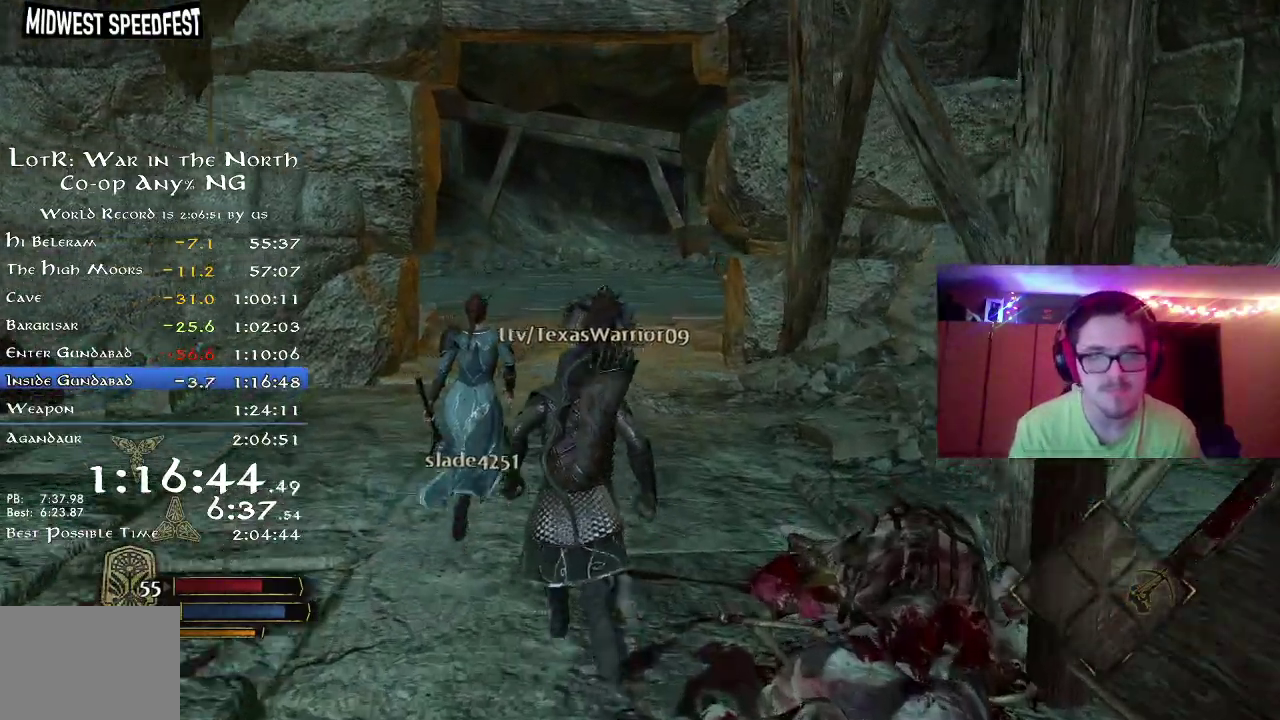
{"dt_ms": 400, "buttons": ["R2"], "right_stick": "center", "events": []}
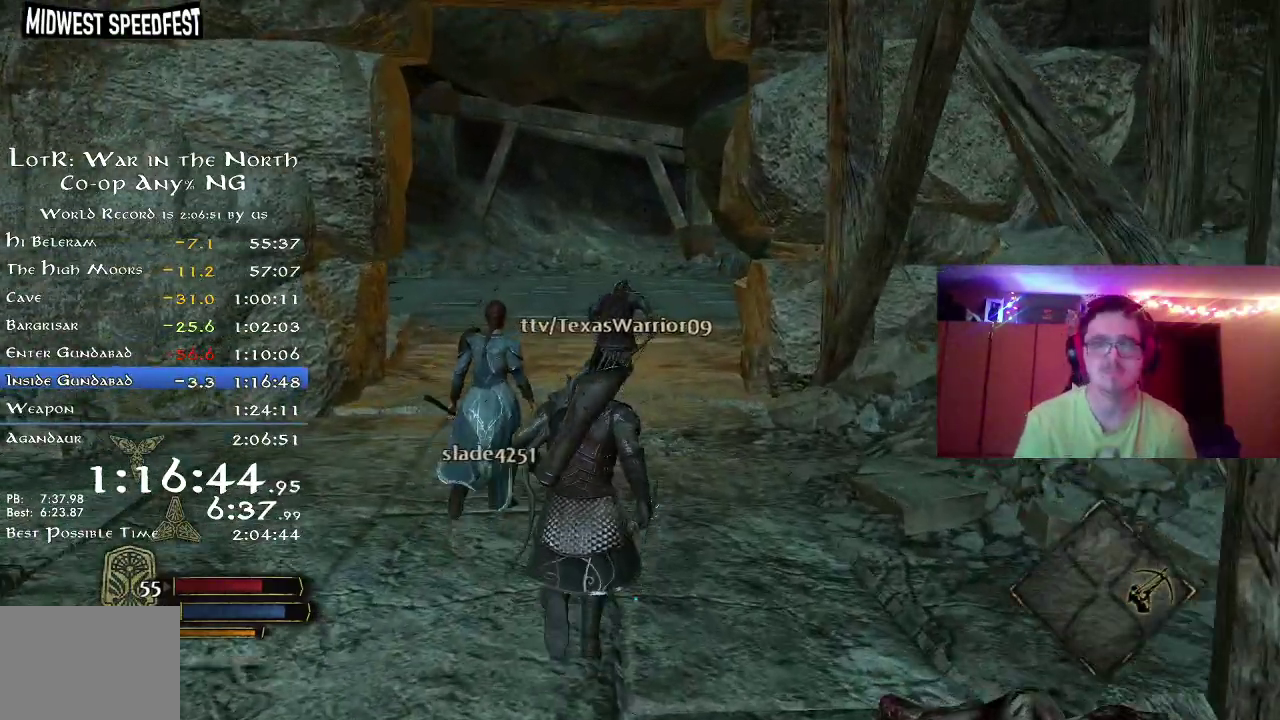
{"dt_ms": 800, "buttons": ["R2"], "right_stick": "center", "events": []}
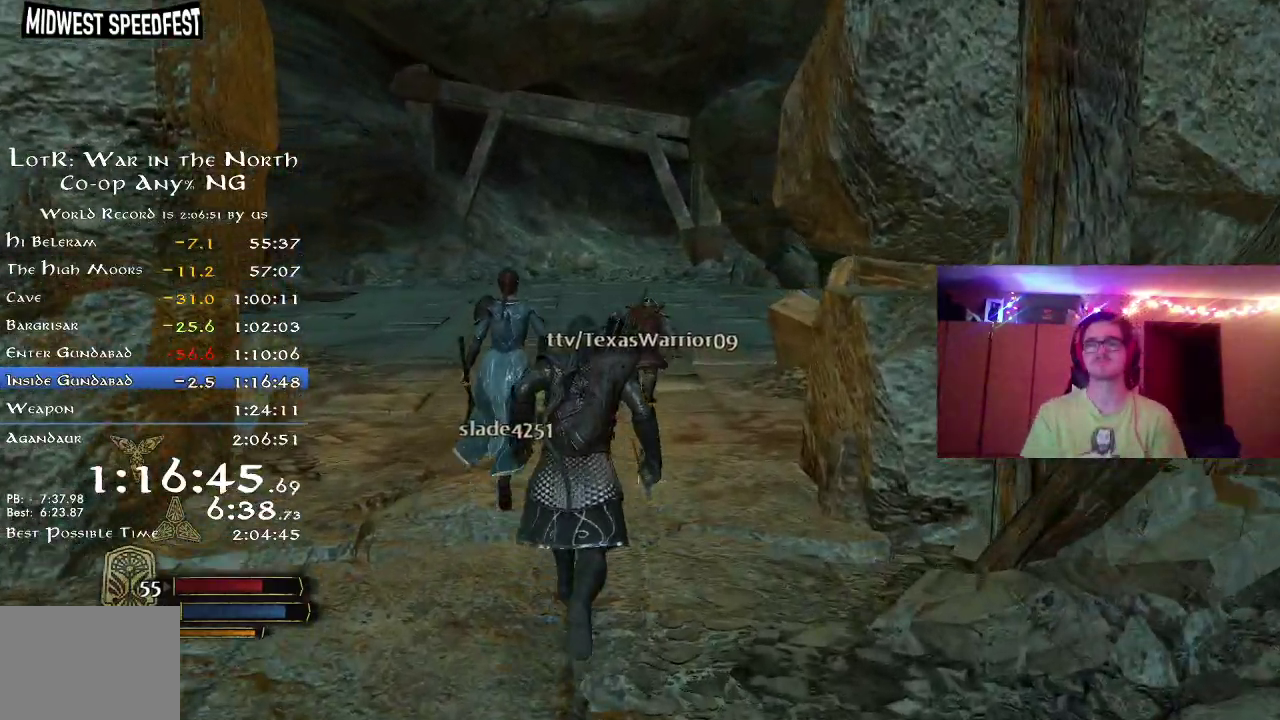
{"dt_ms": 300, "buttons": ["R2"], "right_stick": "center", "events": []}
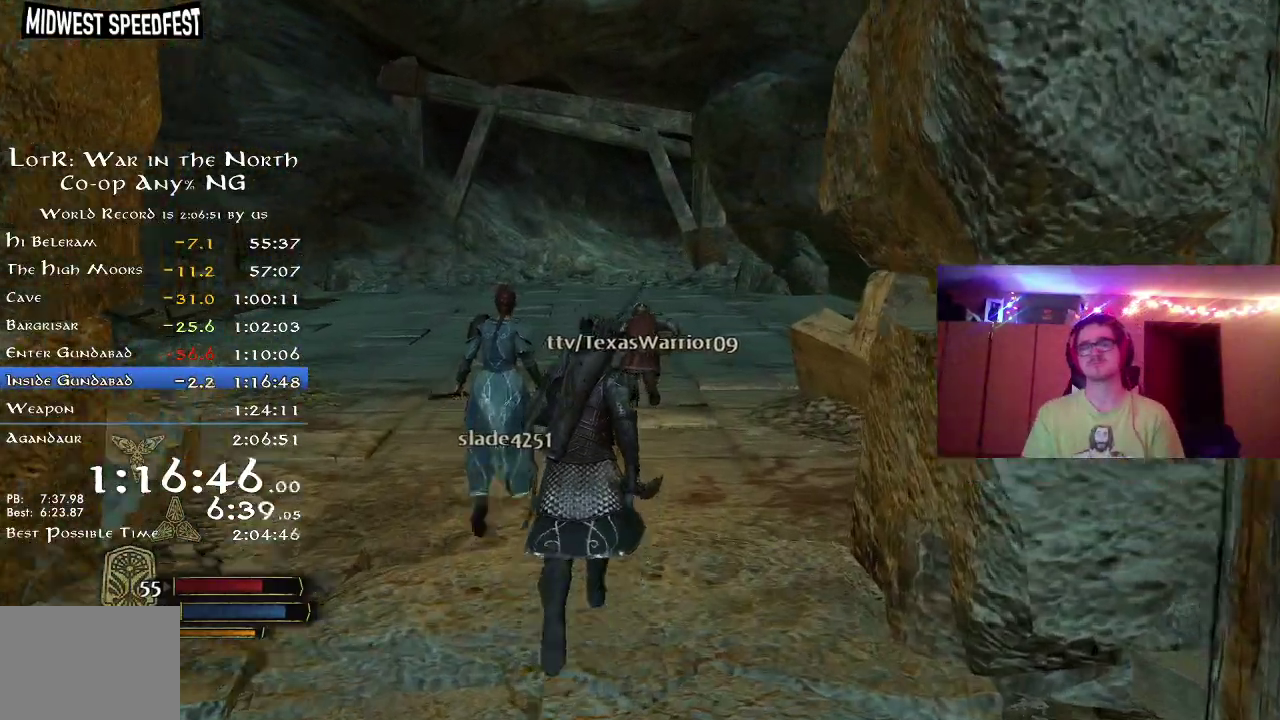
{"dt_ms": 500, "buttons": ["R2"], "right_stick": "center", "events": []}
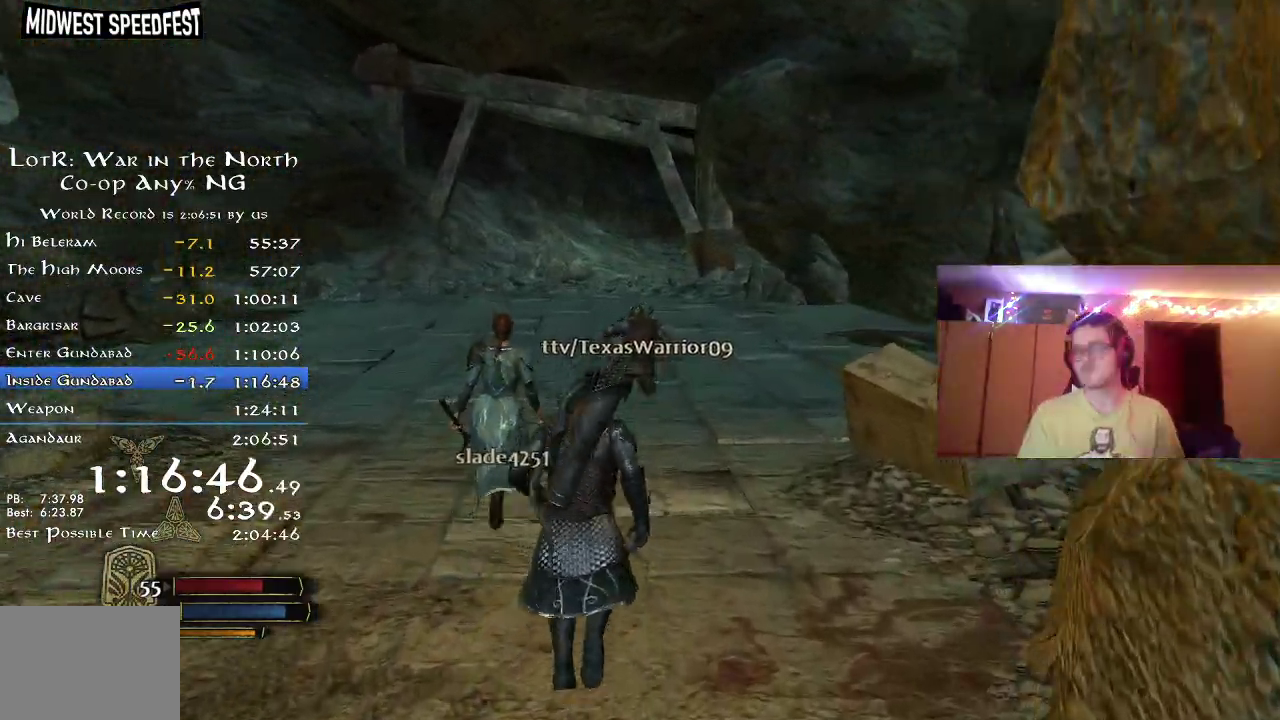
{"dt_ms": 500, "buttons": ["R2"], "right_stick": "center", "events": []}
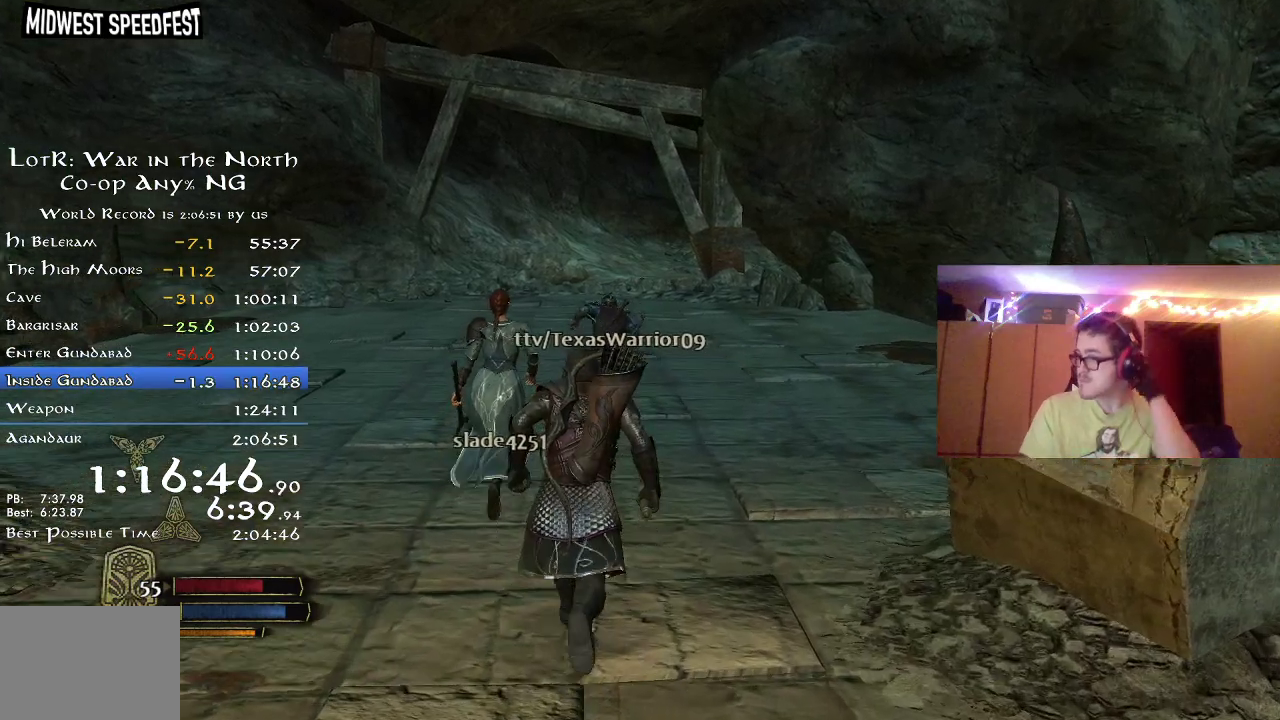
{"dt_ms": 300, "buttons": ["R2"], "right_stick": "center", "events": []}
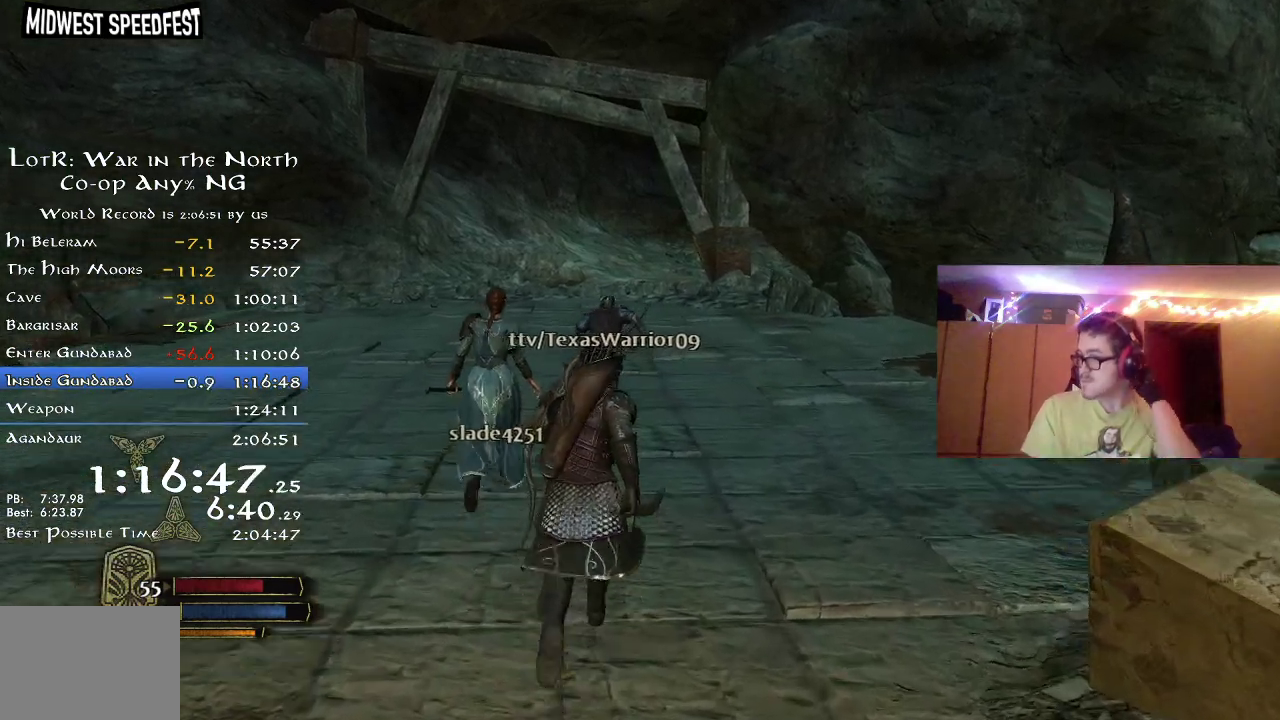
{"dt_ms": 800, "buttons": ["R2"], "right_stick": "center", "events": []}
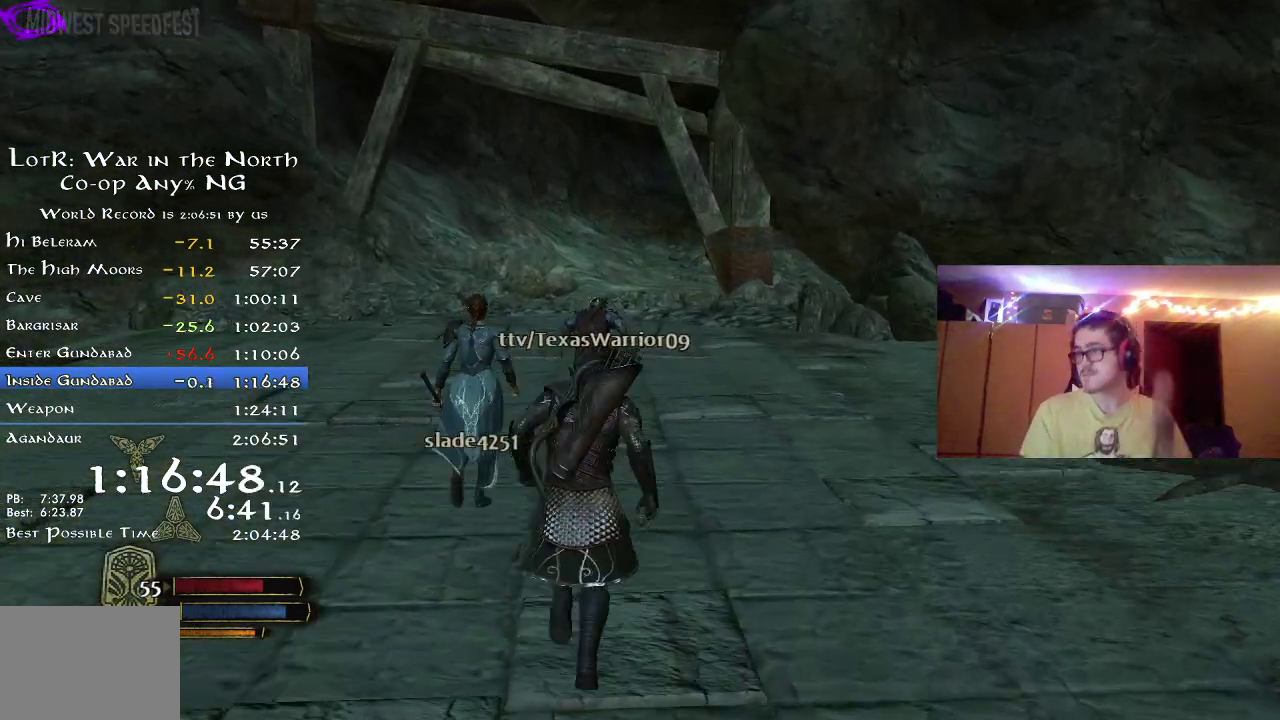
{"dt_ms": 400, "buttons": ["R2"], "right_stick": "center", "events": []}
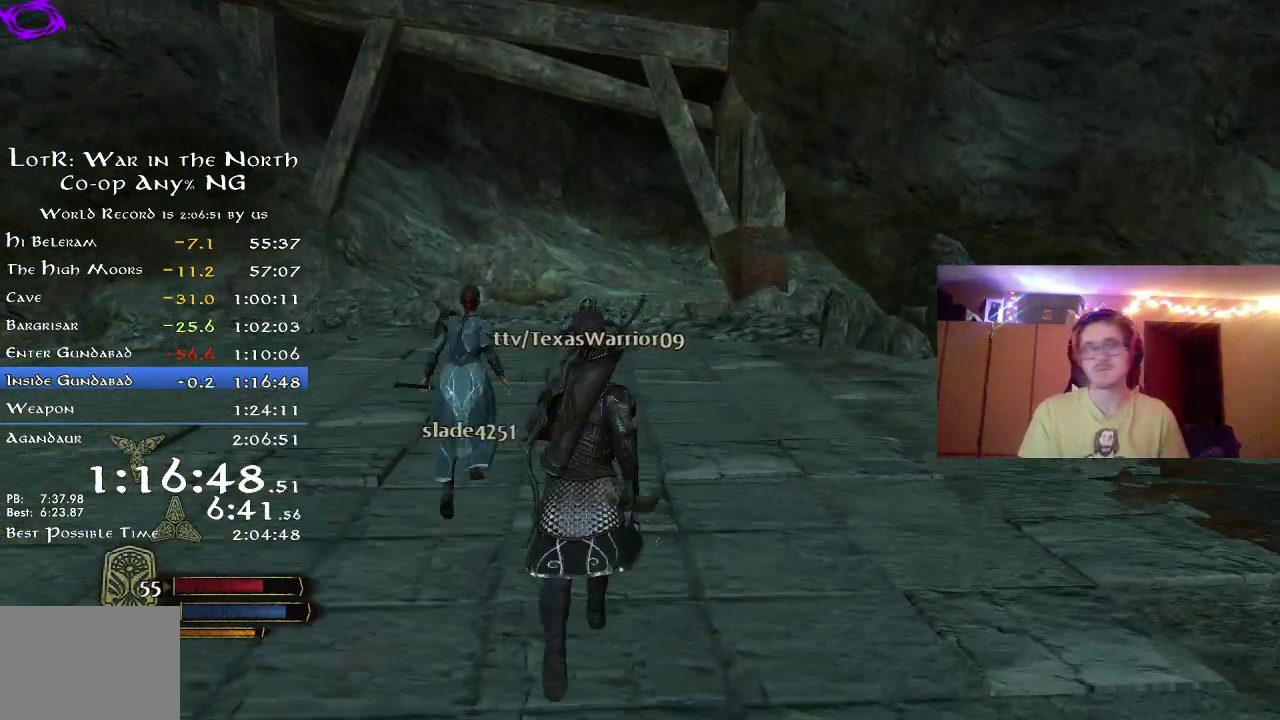
{"dt_ms": 700, "buttons": ["R2"], "right_stick": "center", "events": []}
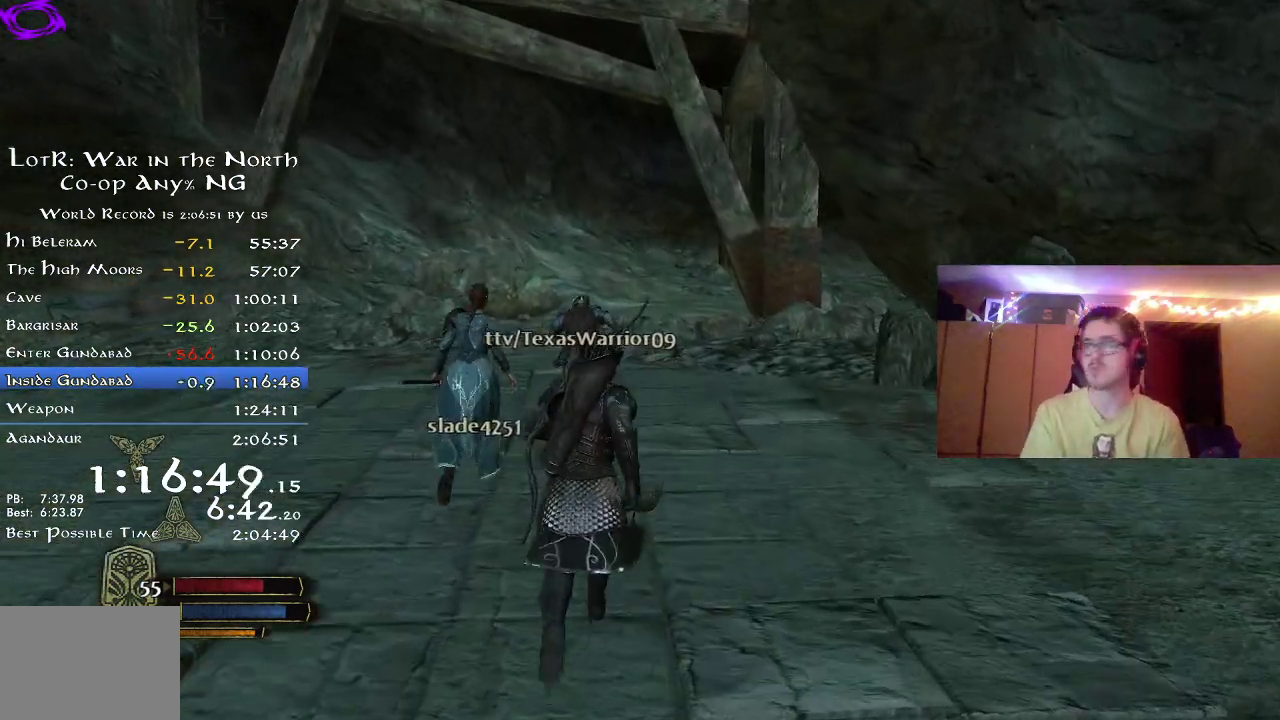
{"dt_ms": 300, "buttons": ["R2"], "right_stick": "center", "events": []}
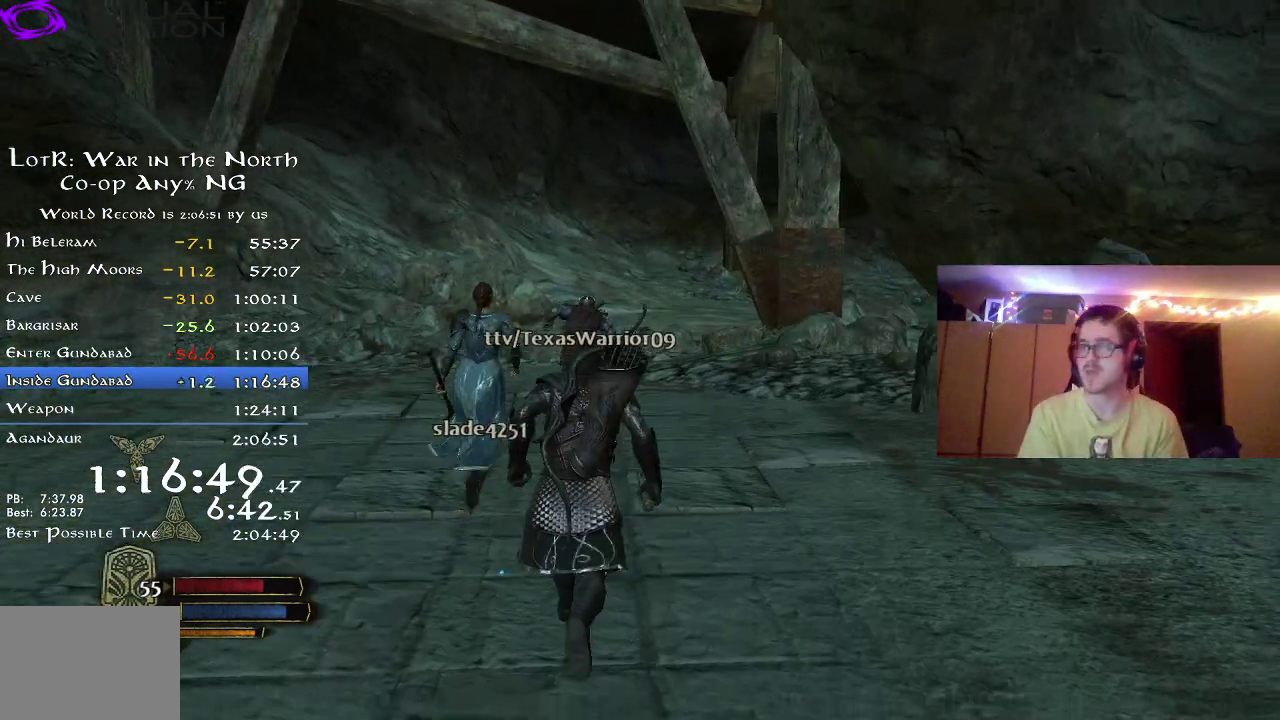
{"dt_ms": 600, "buttons": ["R2"], "right_stick": "center", "events": []}
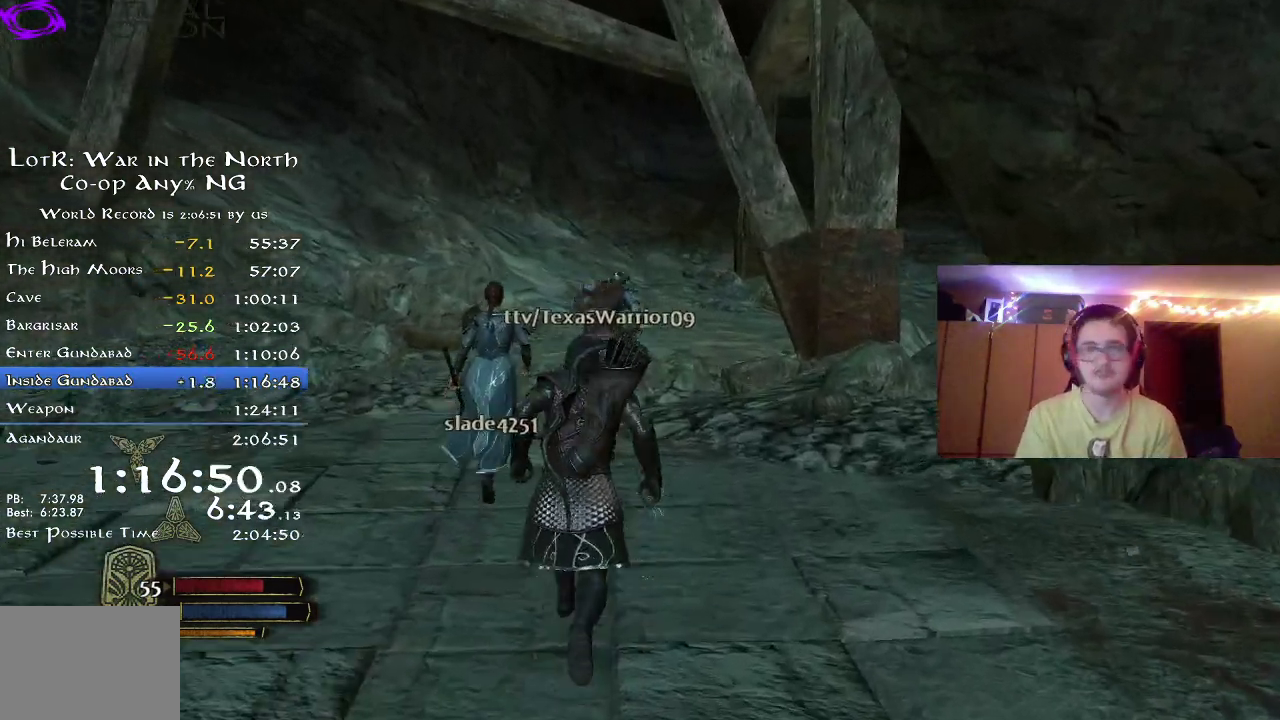
{"dt_ms": 400, "buttons": ["R2"], "right_stick": "center", "events": []}
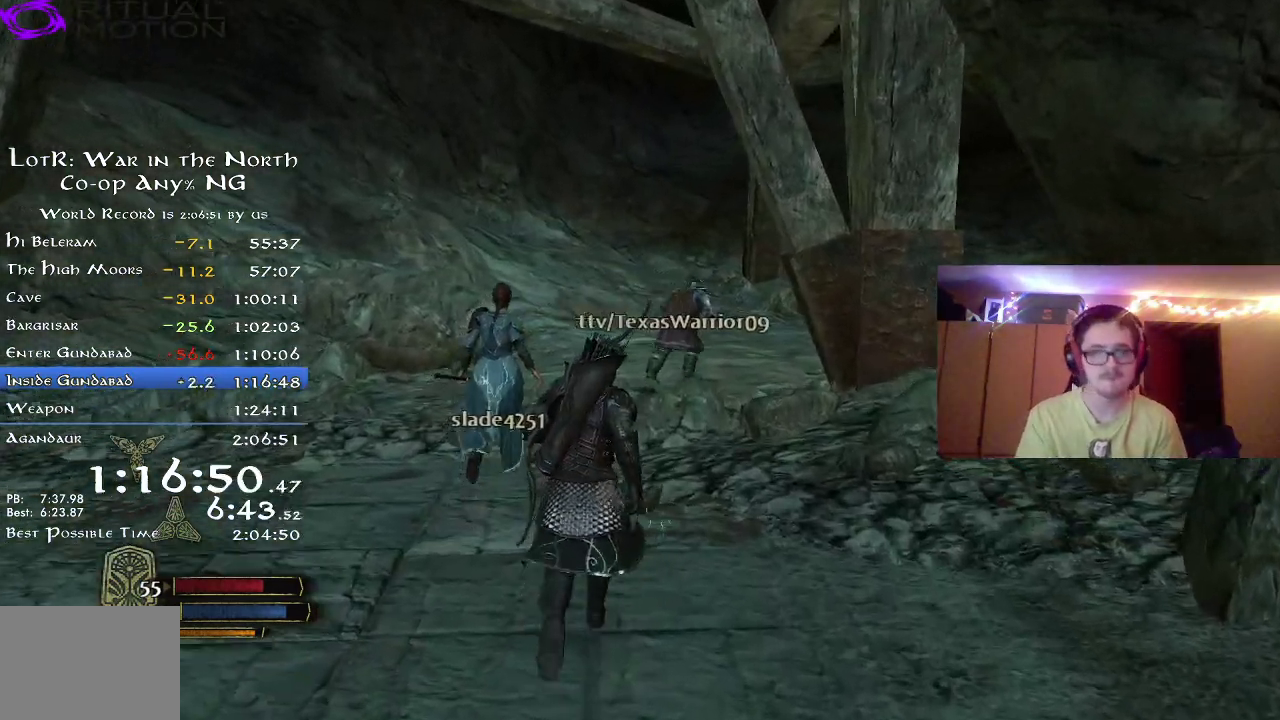
{"dt_ms": 400, "buttons": ["R2"], "right_stick": "center", "events": []}
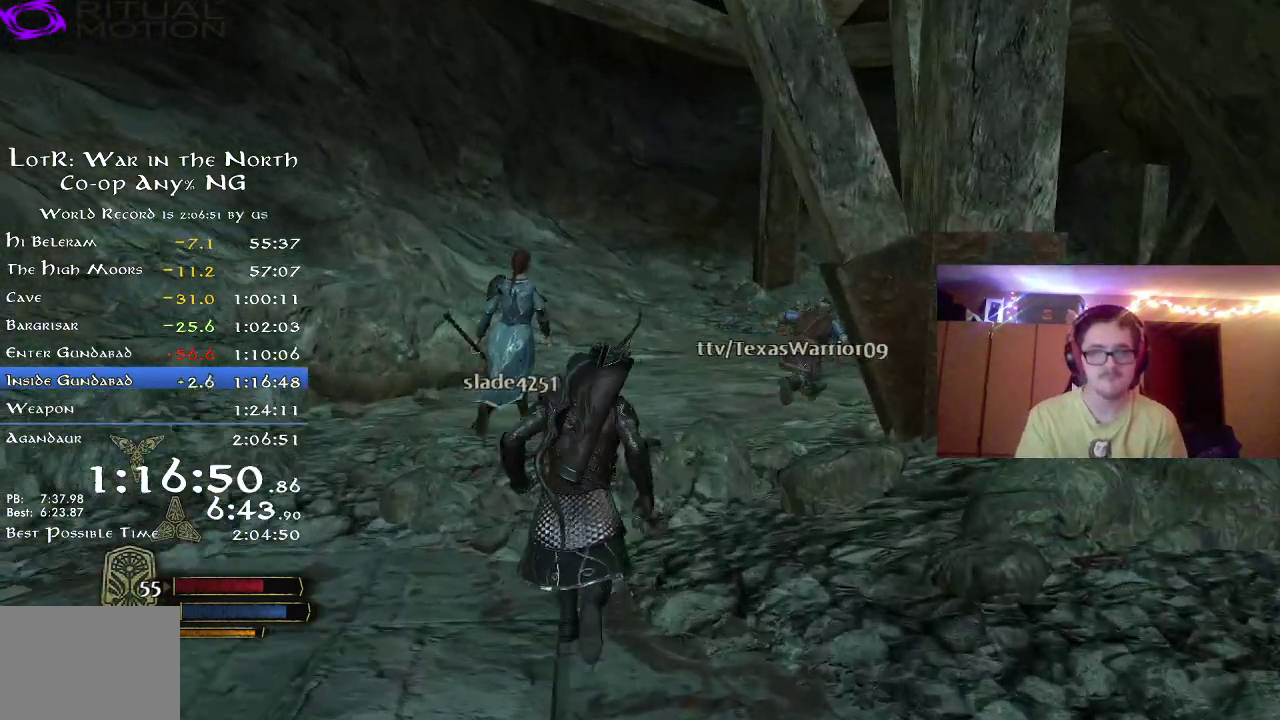
{"dt_ms": 700, "buttons": ["R2"], "right_stick": "right", "events": [[117, "right_stick", "right"], [300, "right_stick", "center"], [467, "right_stick", "right"]]}